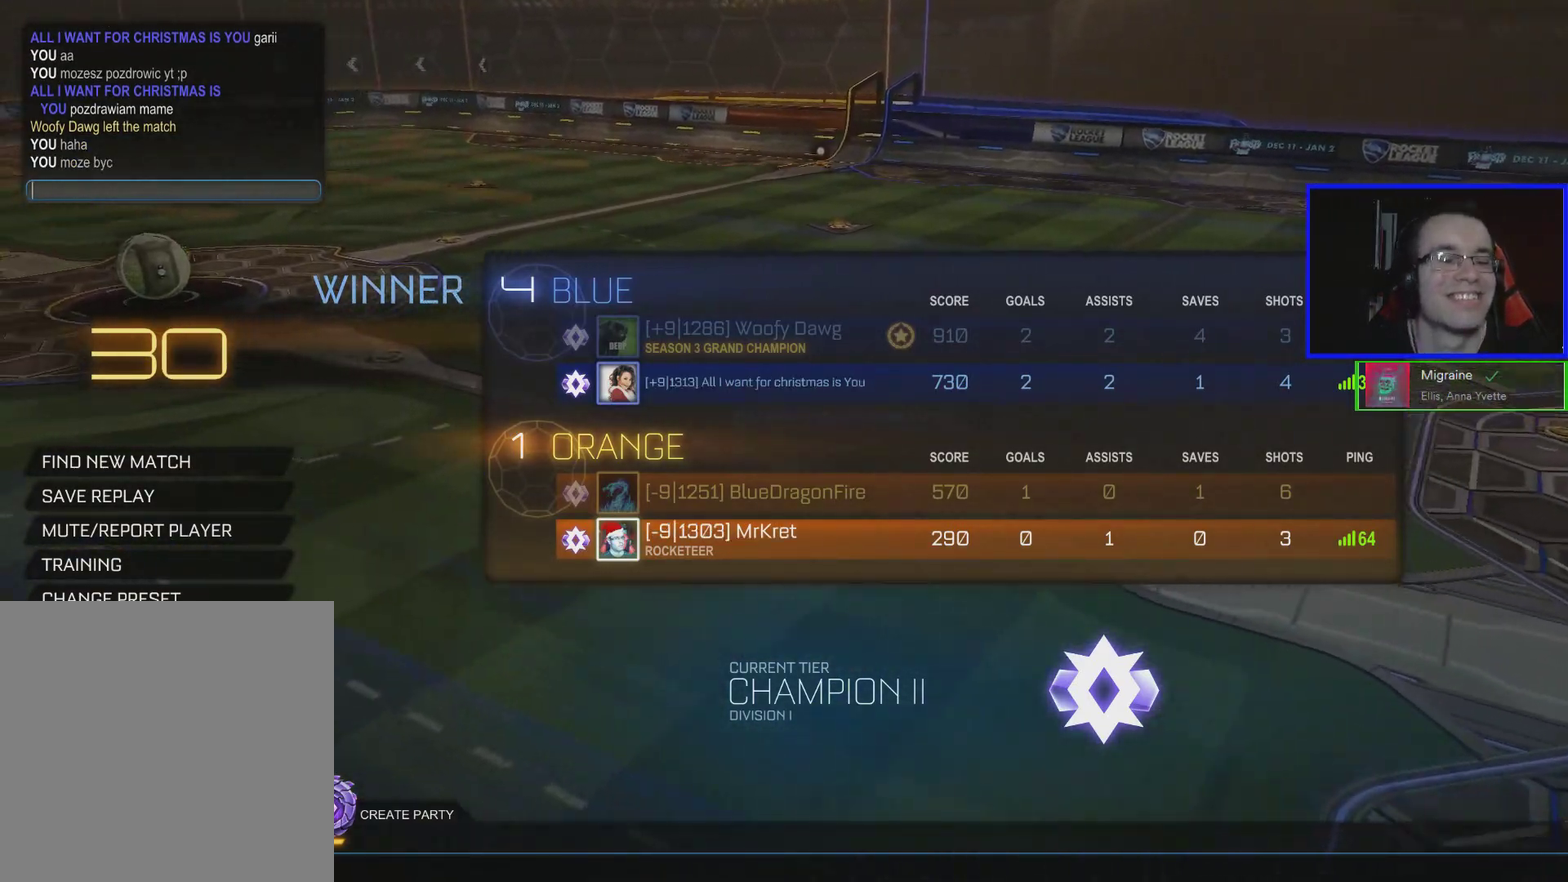
Gameplay with a controller (Xbox layout); each line is a JSON object with the inputs held at the frame after it. "events" lists button and stick changes between this image and that frame as [ms after this image, input, new state], when the widget could be followed in between. Not read: R3 right_stick.
{"buttons": ["DPAD_DOWN"], "left_stick": "center", "events": [[33, "DPAD_RIGHT", "down"], [200, "DPAD_RIGHT", "up"], [250, "DPAD_DOWN", "down"]]}
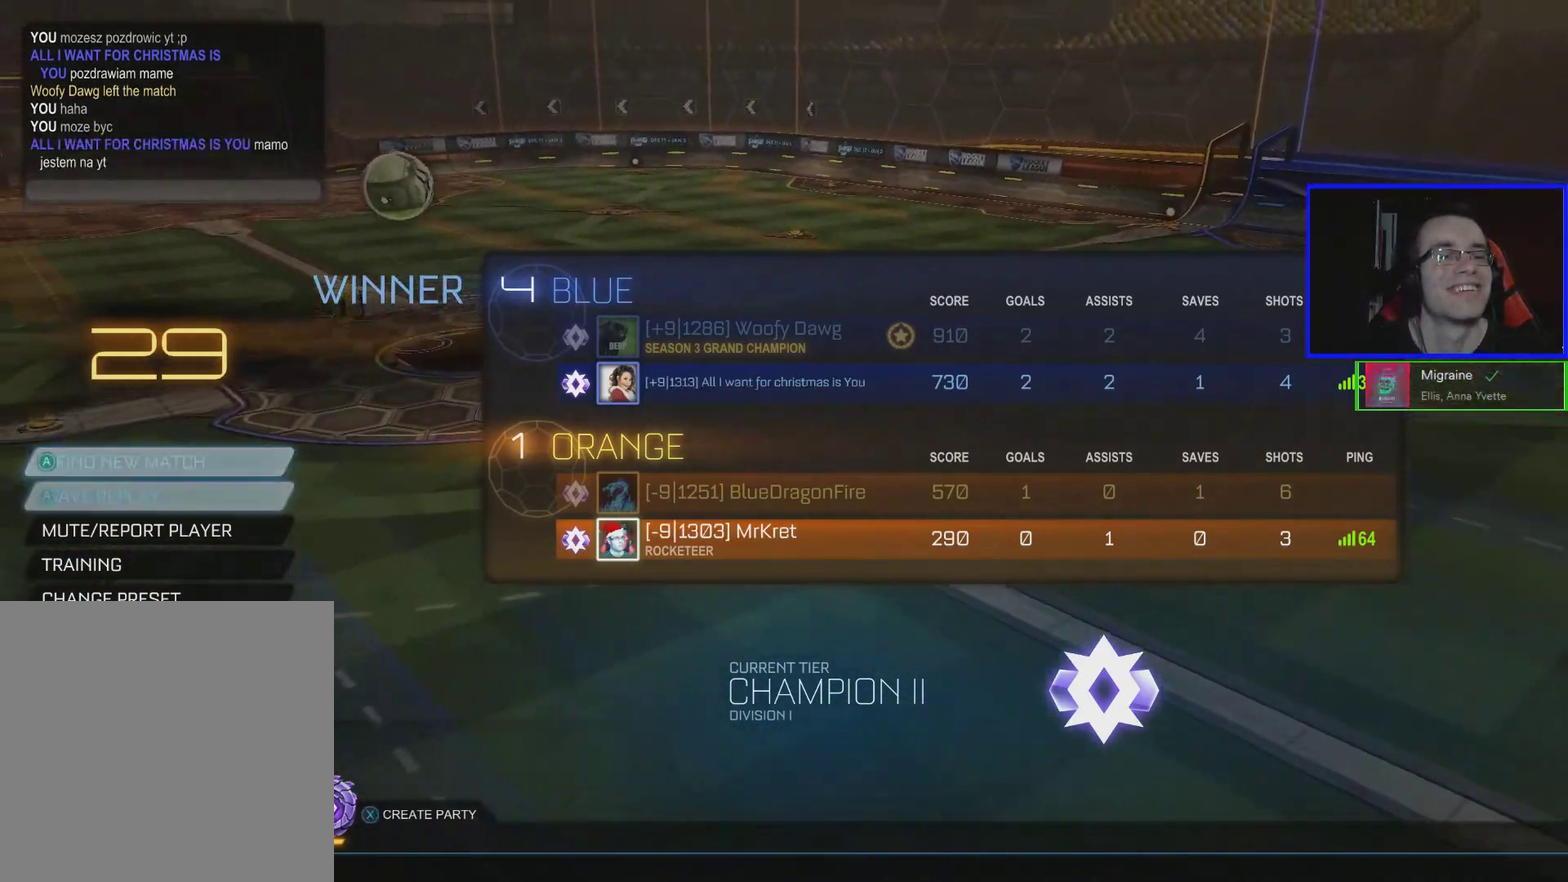
{"buttons": [], "left_stick": "center", "events": [[150, "DPAD_DOWN", "up"]]}
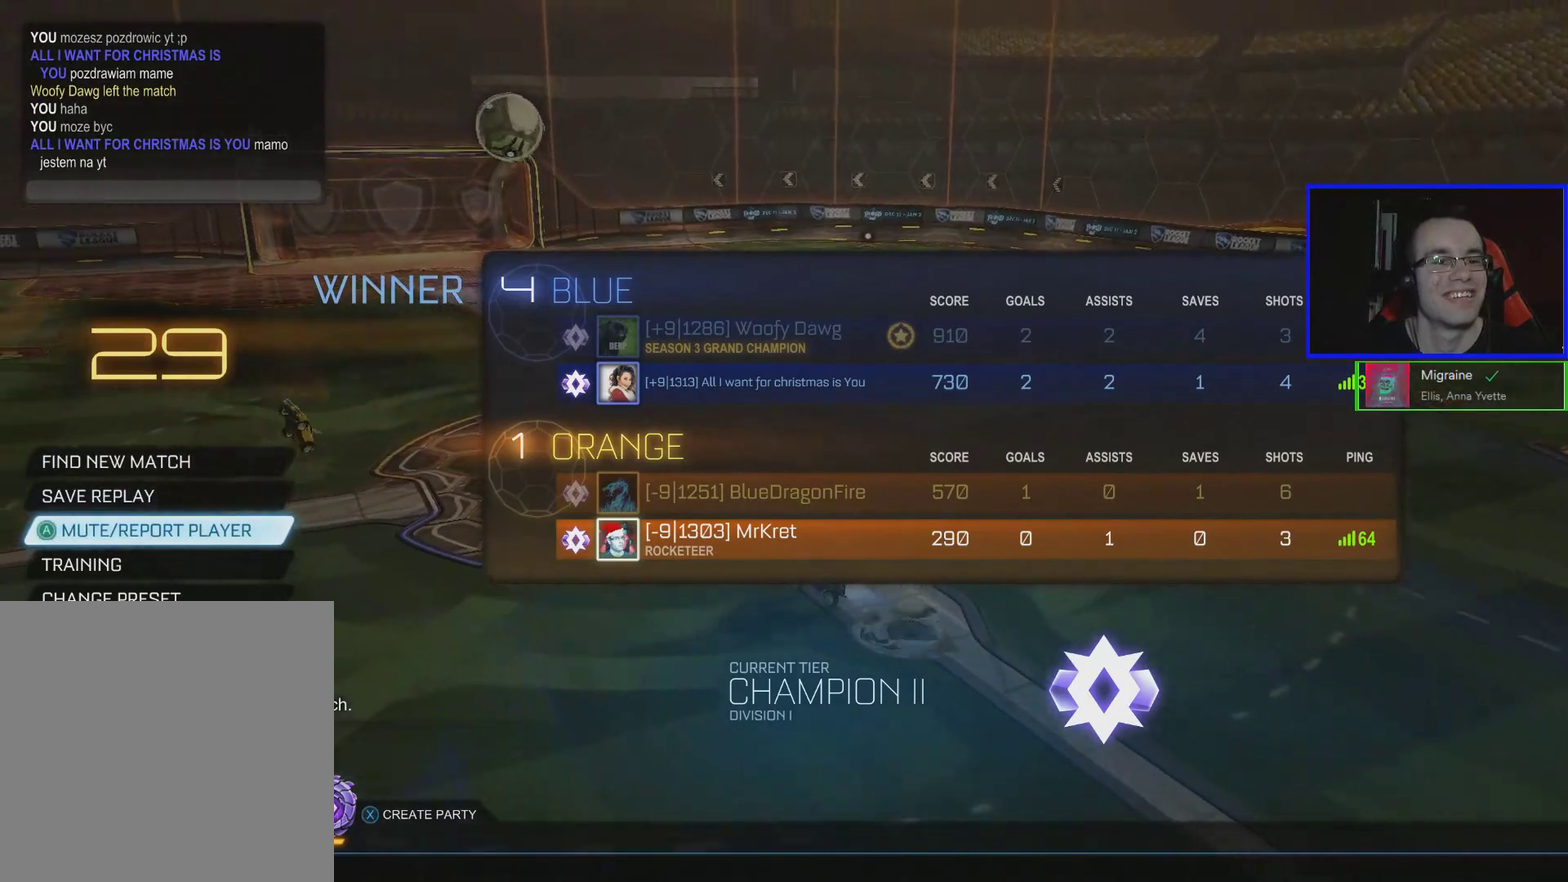
{"buttons": [], "left_stick": "center", "events": []}
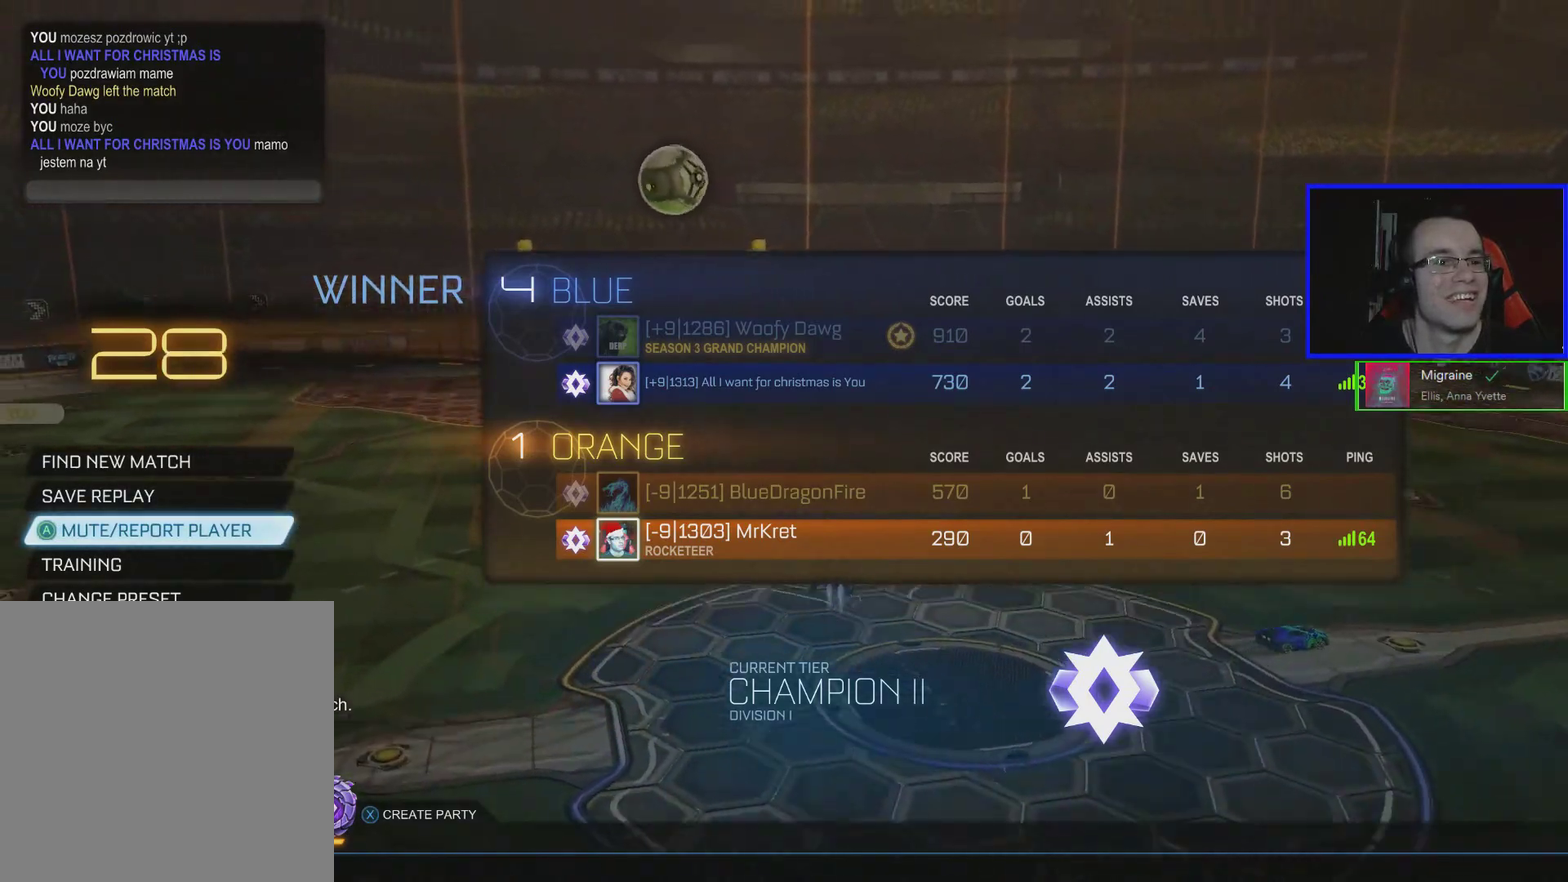
{"buttons": ["DPAD_DOWN"], "left_stick": "center", "events": [[233, "DPAD_DOWN", "down"], [400, "DPAD_DOWN", "up"], [500, "DPAD_DOWN", "down"]]}
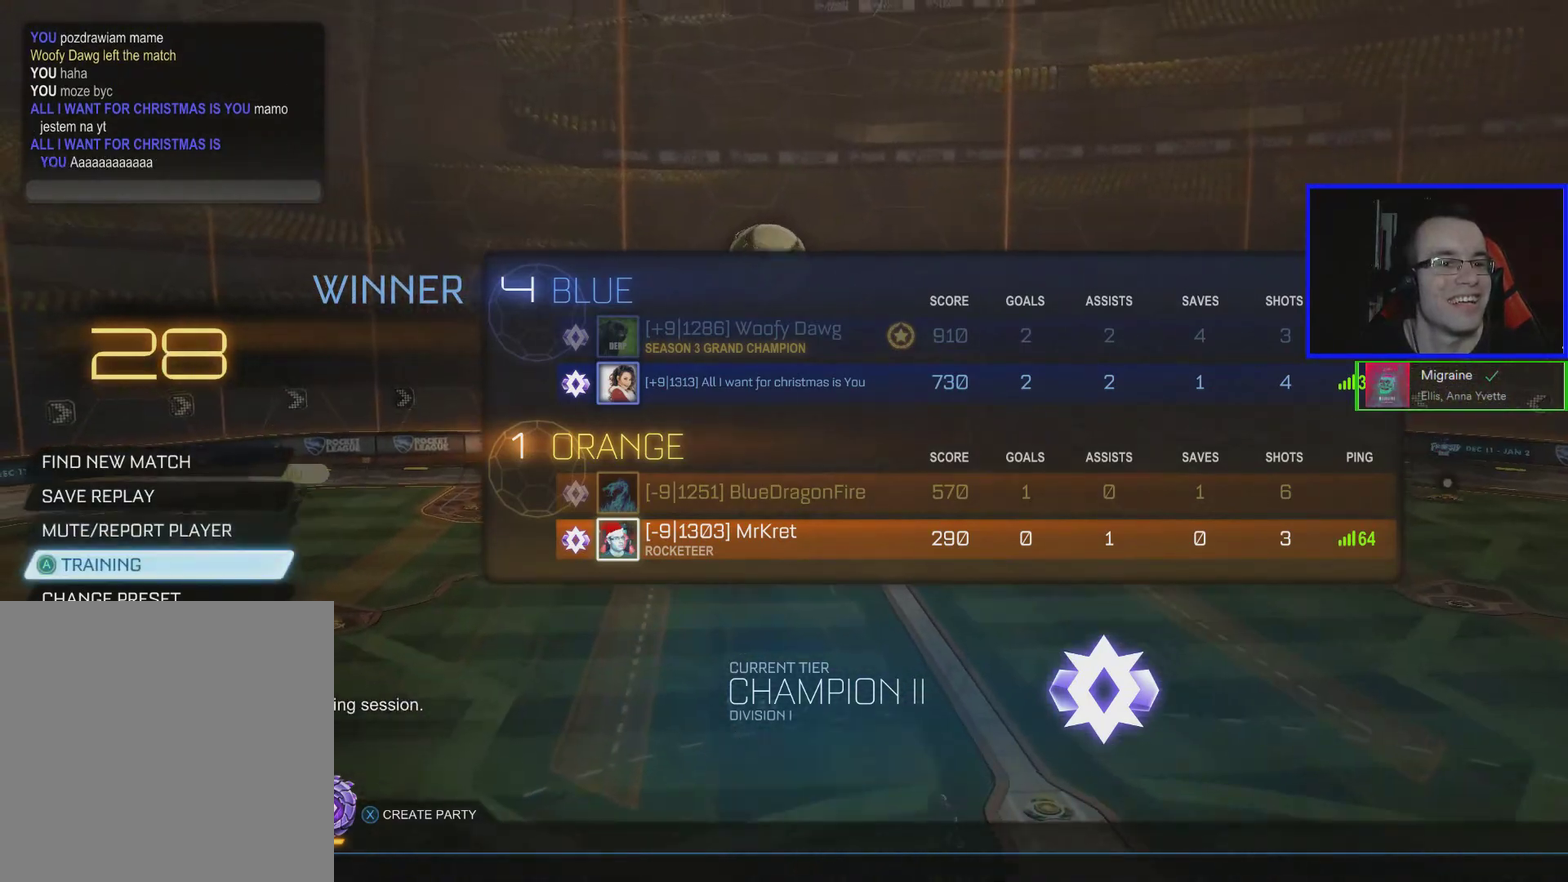
{"buttons": [], "left_stick": "center", "events": [[50, "DPAD_DOWN", "up"], [333, "DPAD_DOWN", "down"], [450, "DPAD_DOWN", "up"]]}
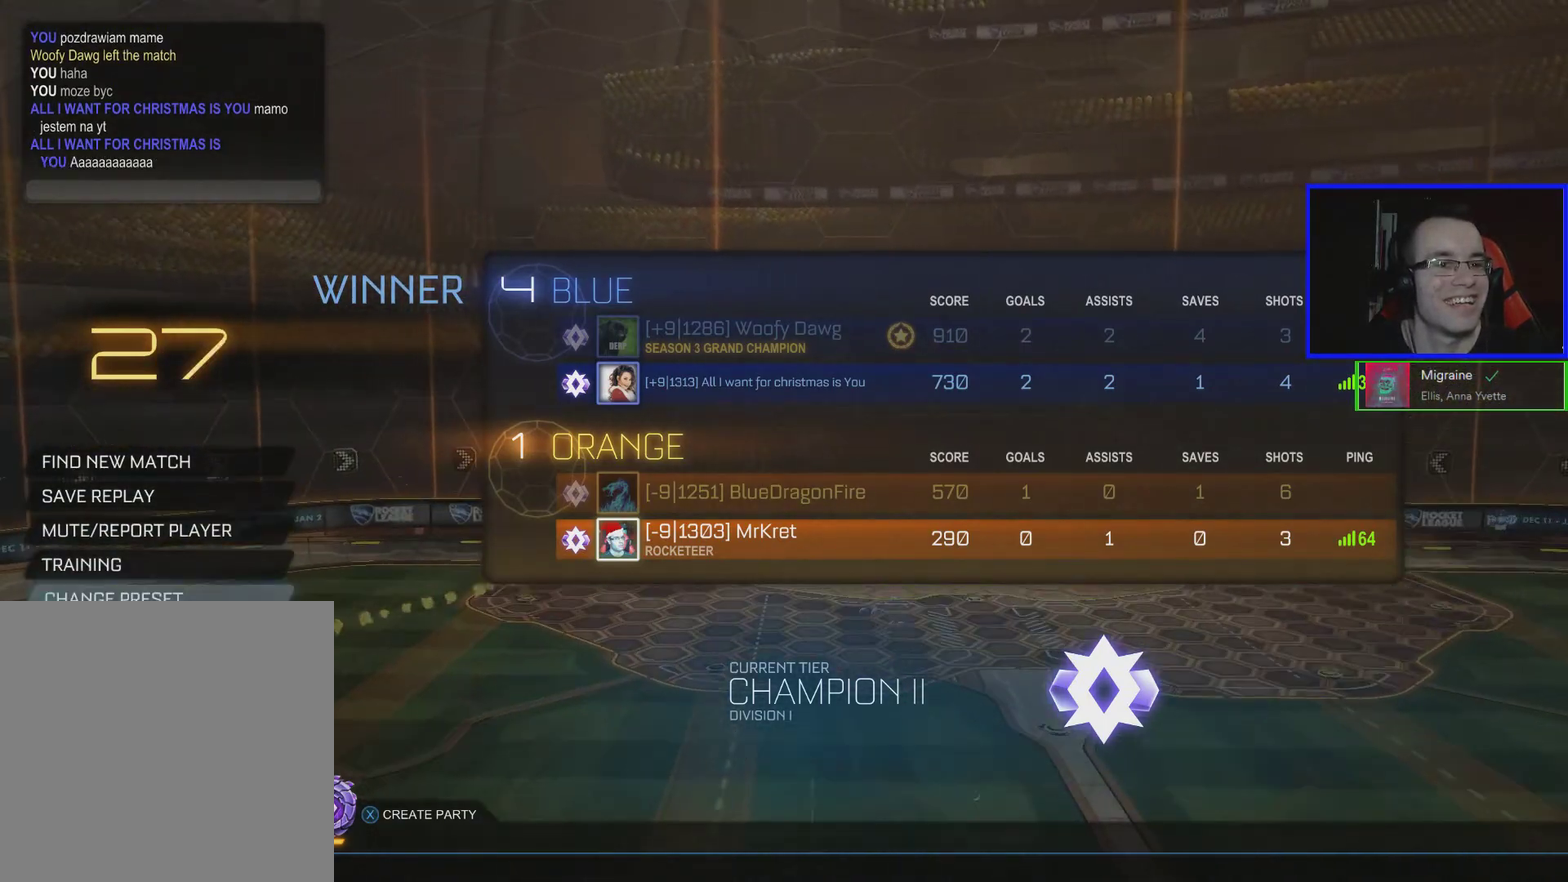
{"buttons": [], "left_stick": "center", "events": []}
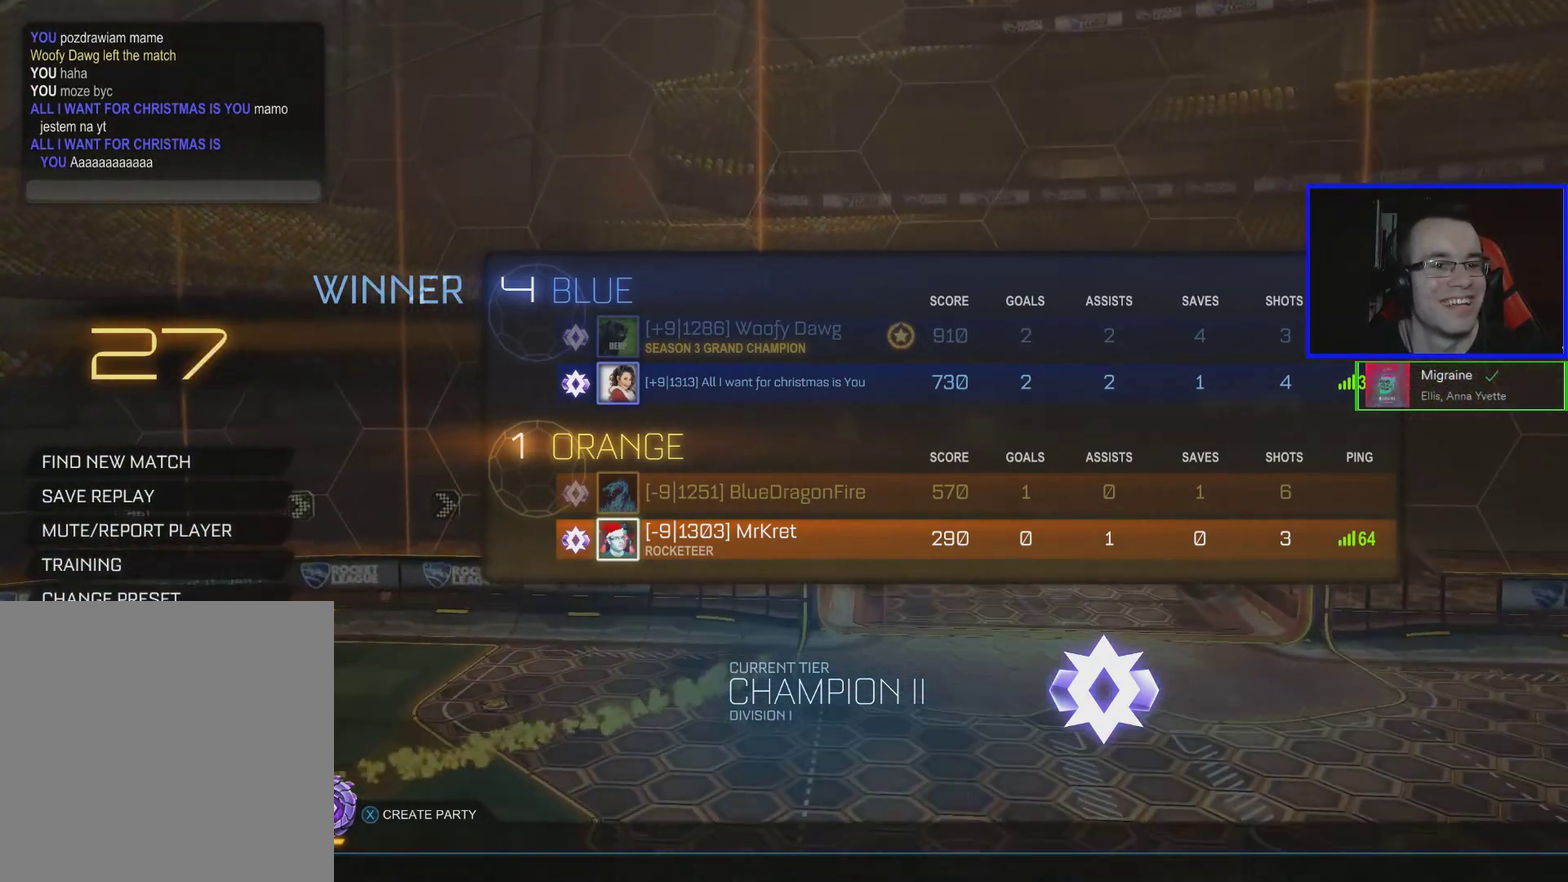
{"buttons": ["DPAD_DOWN"], "left_stick": "center", "events": [[500, "DPAD_DOWN", "down"]]}
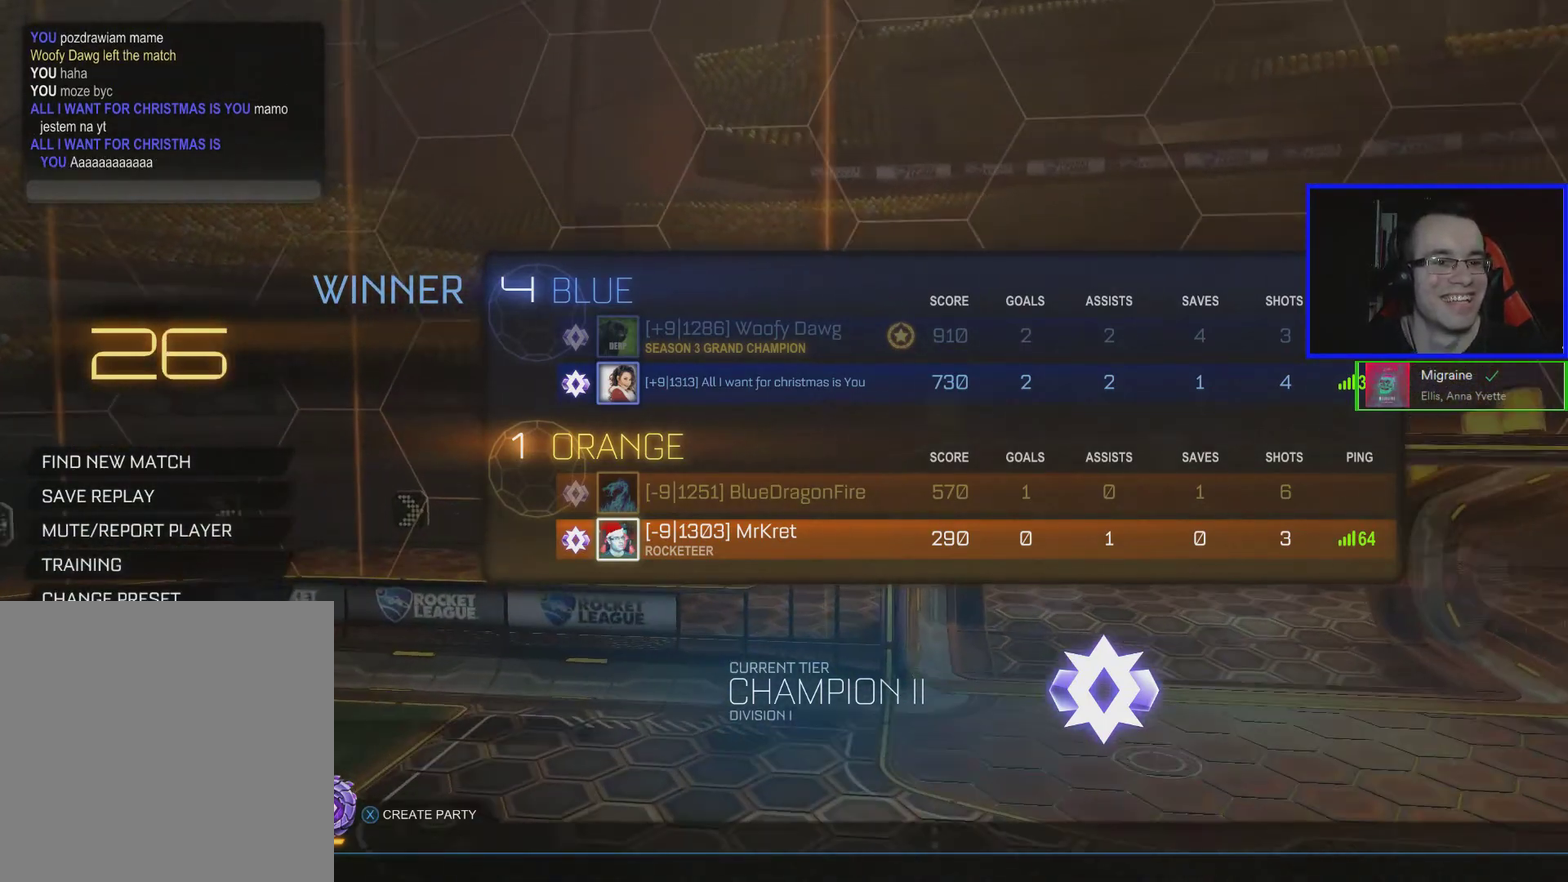
{"buttons": [], "left_stick": "center", "events": [[100, "DPAD_DOWN", "up"]]}